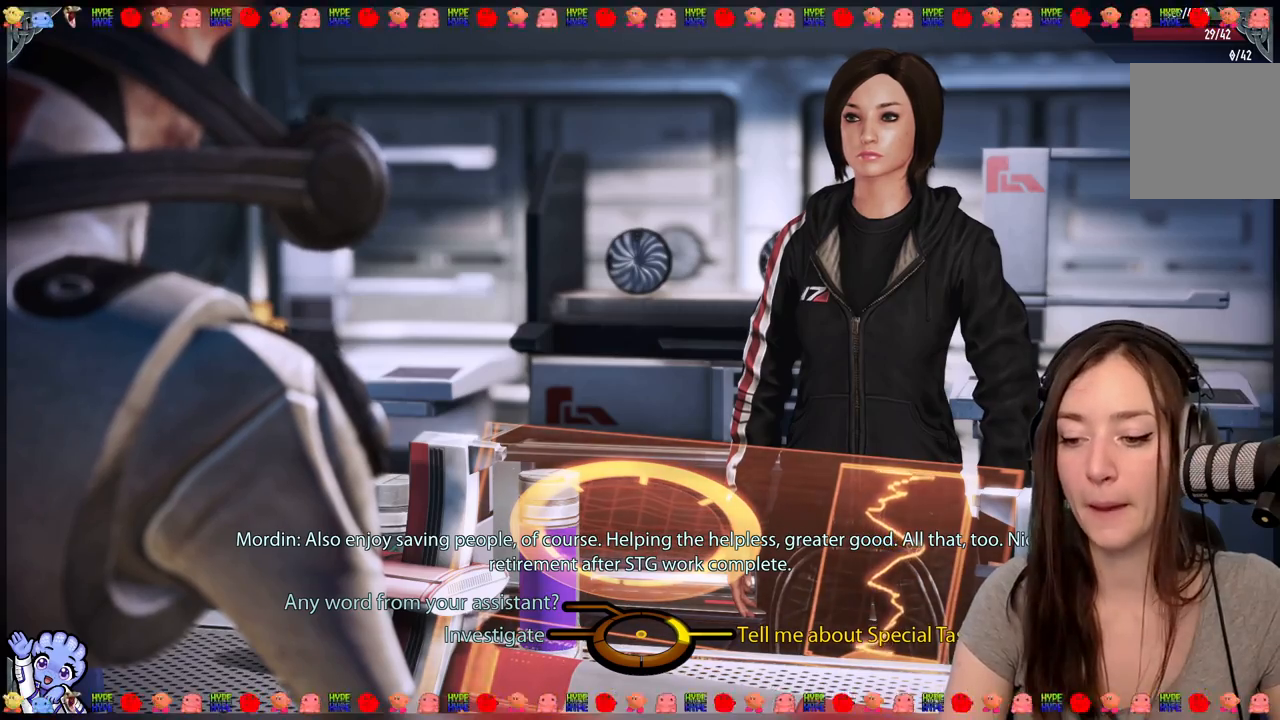
Gameplay with a controller (Xbox layout); each line is a JSON object with the inputs held at the frame after it. "events" lists button and stick changes between this image and that frame as [ms after this image, input, new state], when the widget could be followed in between. Not read: L3 SHARE.
{"buttons": [], "left_stick": "up-left", "right_stick": "center", "events": [[167, "left_stick", "up-left"]]}
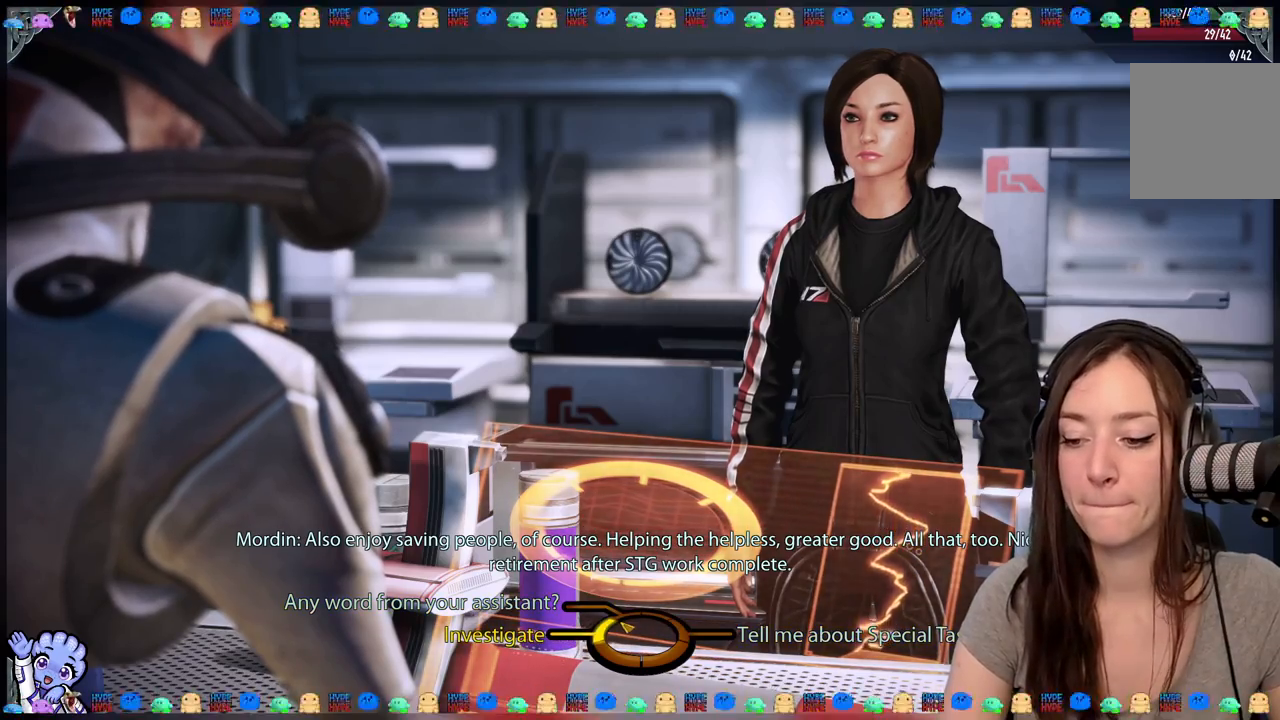
{"buttons": [], "left_stick": "down-left", "right_stick": "center", "events": [[367, "left_stick", "down-left"]]}
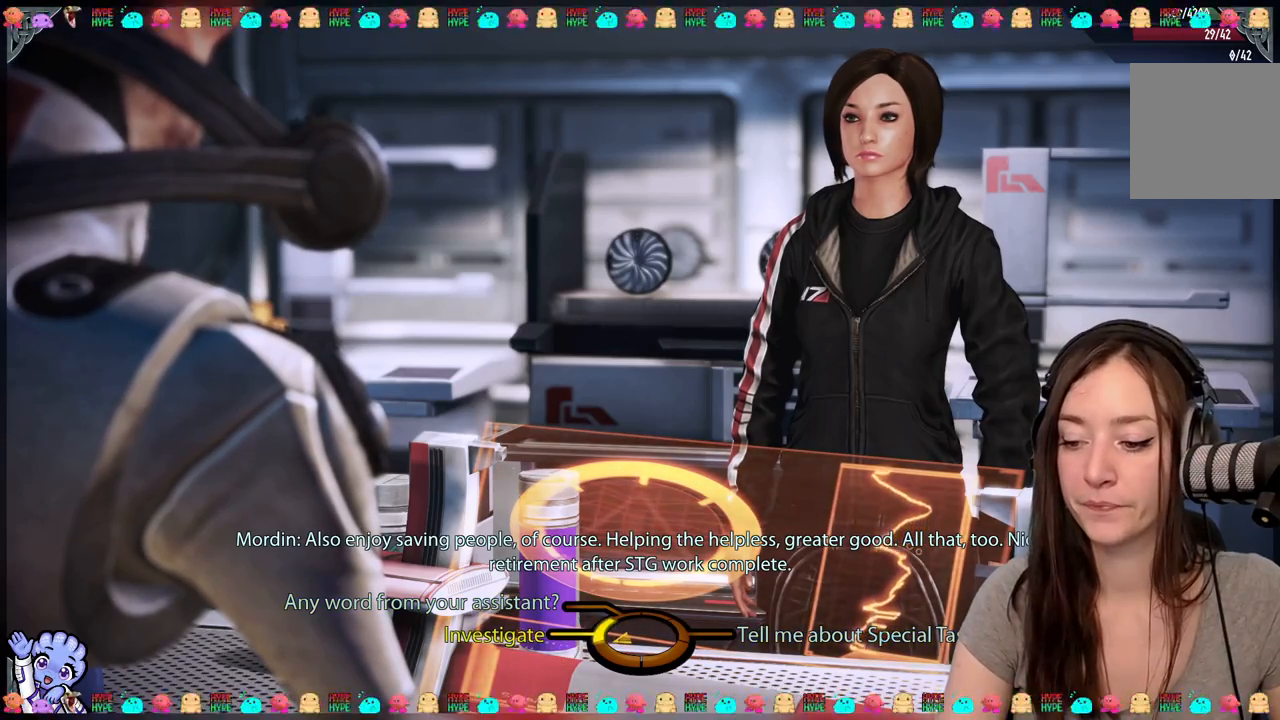
{"buttons": ["A"], "left_stick": "left", "right_stick": "center", "events": [[250, "left_stick", "left"], [450, "A", "down"]]}
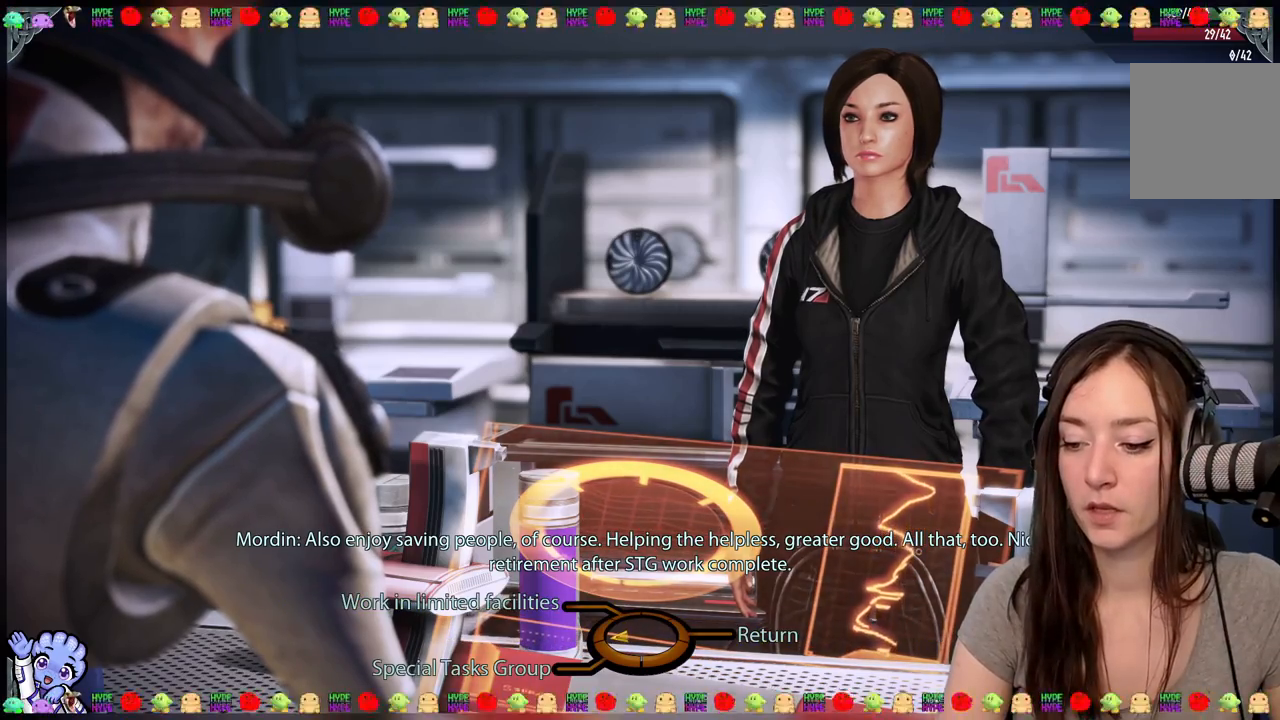
{"buttons": [], "left_stick": "up-left", "right_stick": "center", "events": [[50, "A", "up"], [500, "left_stick", "up-left"]]}
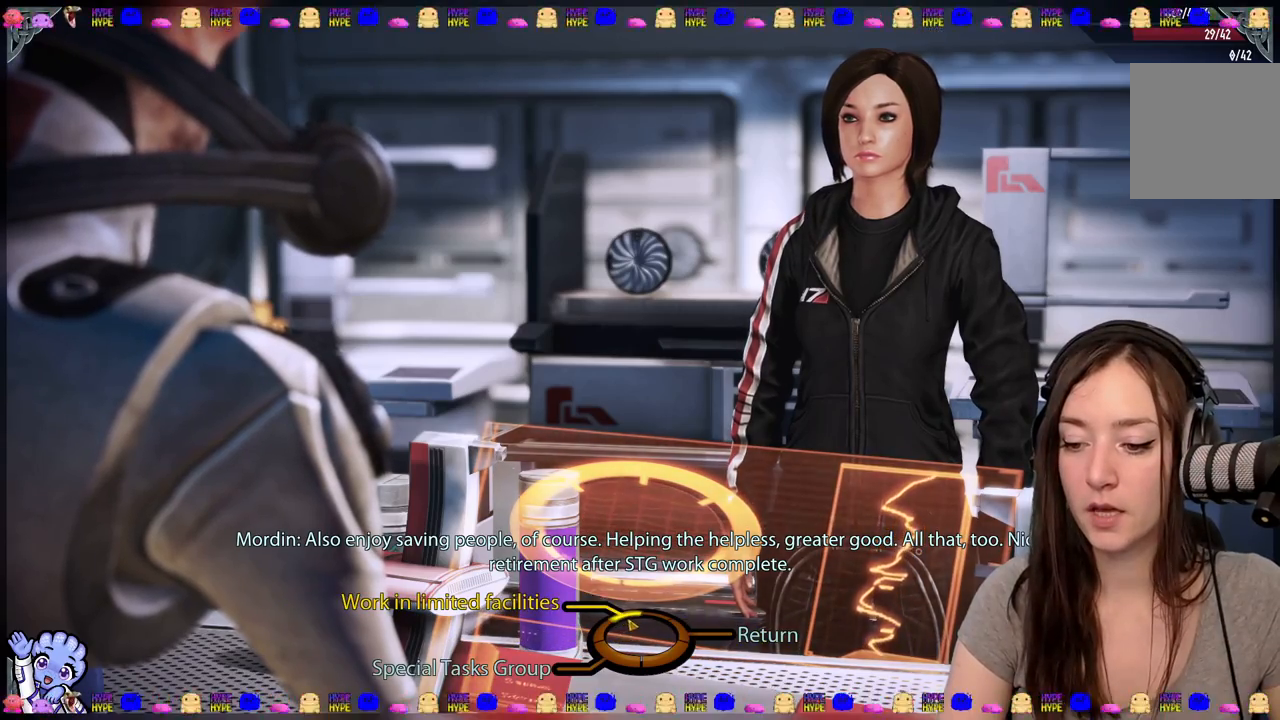
{"buttons": [], "left_stick": "down-left", "right_stick": "center", "events": [[250, "left_stick", "down-left"]]}
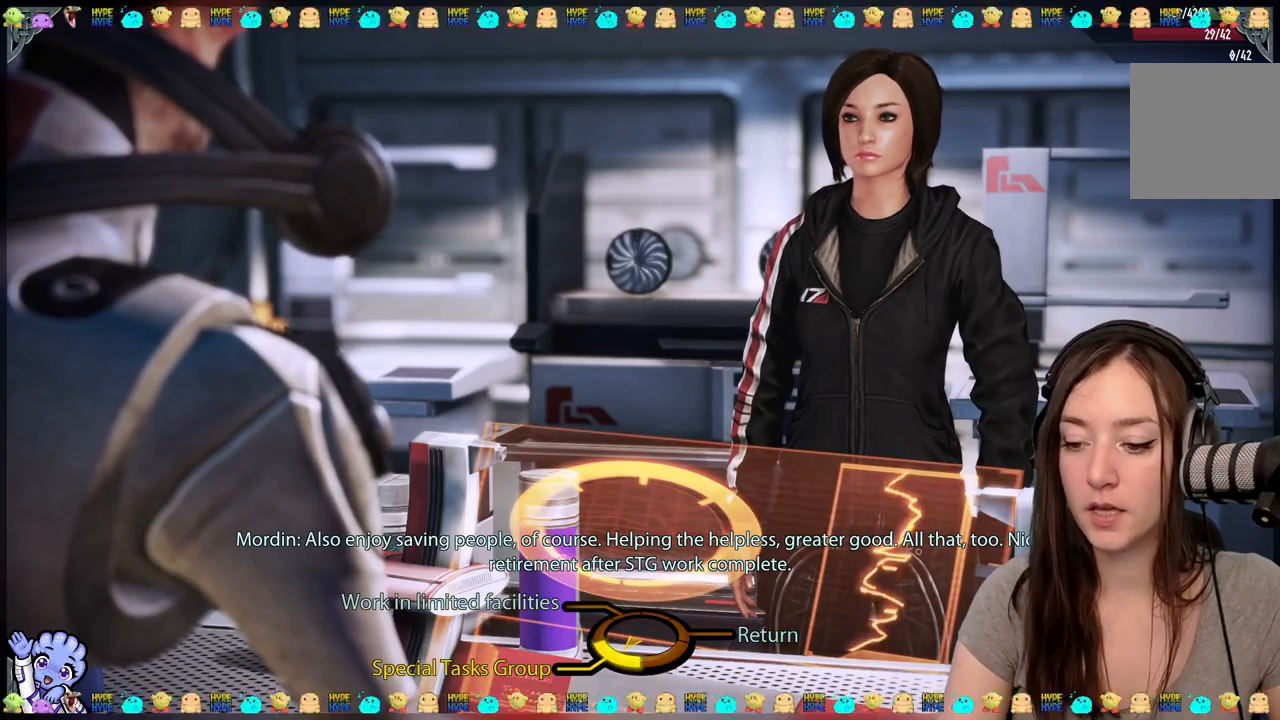
{"buttons": [], "left_stick": "down-left", "right_stick": "center", "events": []}
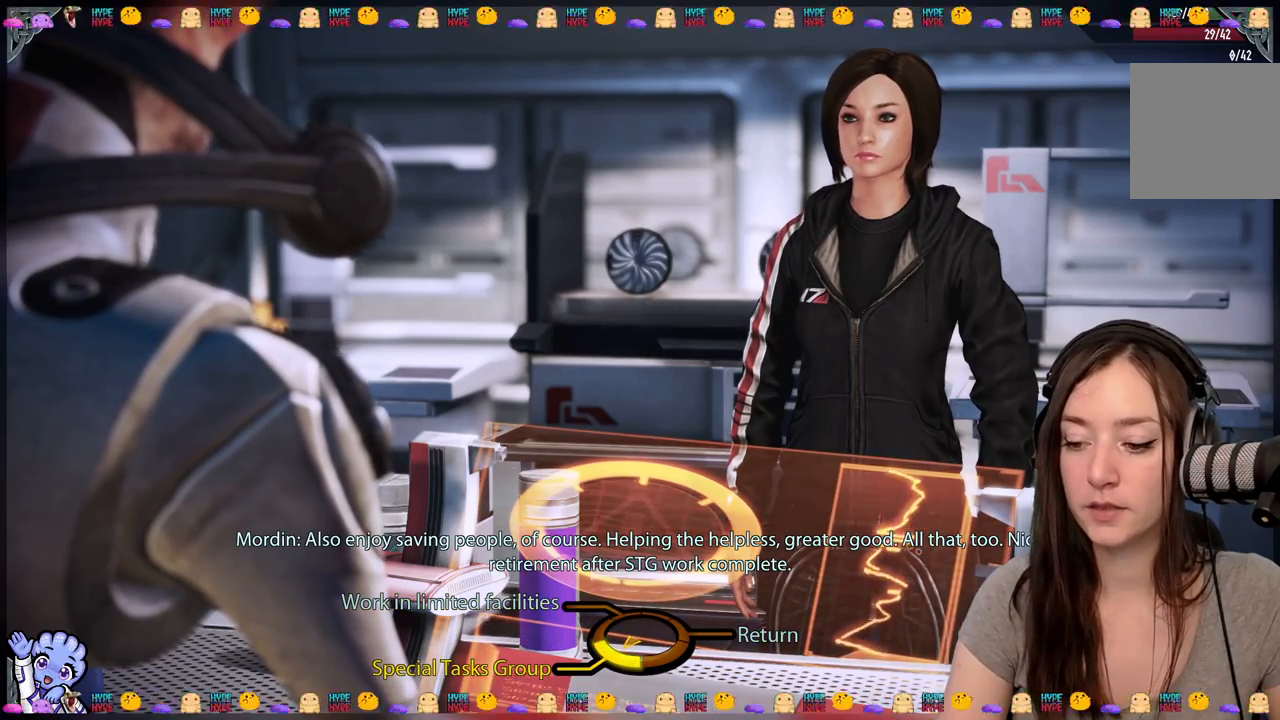
{"buttons": [], "left_stick": "down-left", "right_stick": "center", "events": []}
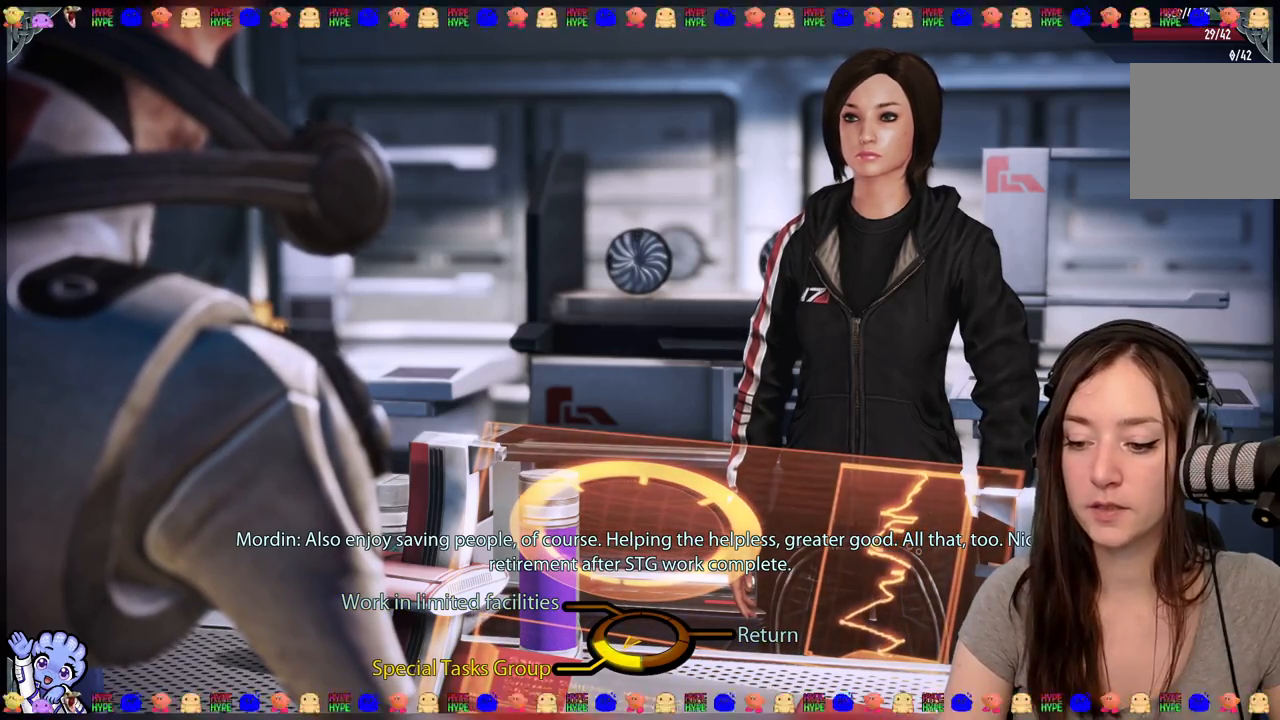
{"buttons": [], "left_stick": "down-left", "right_stick": "center", "events": []}
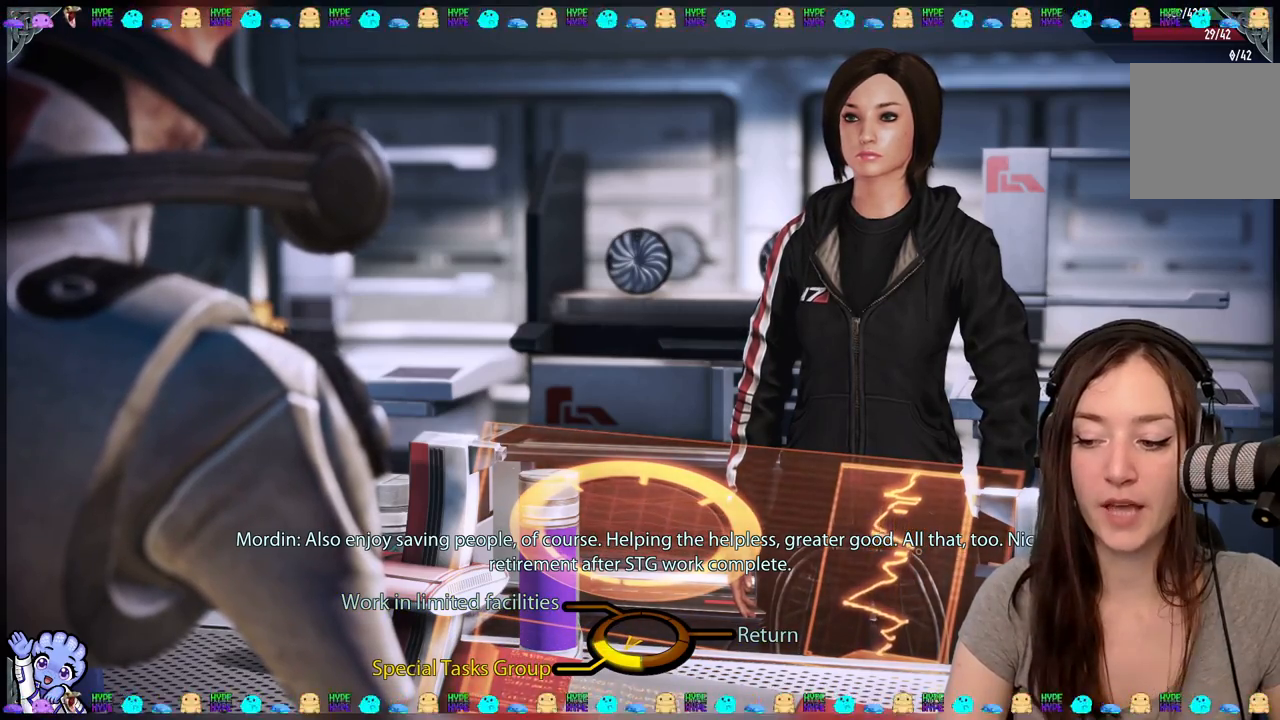
{"buttons": [], "left_stick": "down-left", "right_stick": "center", "events": []}
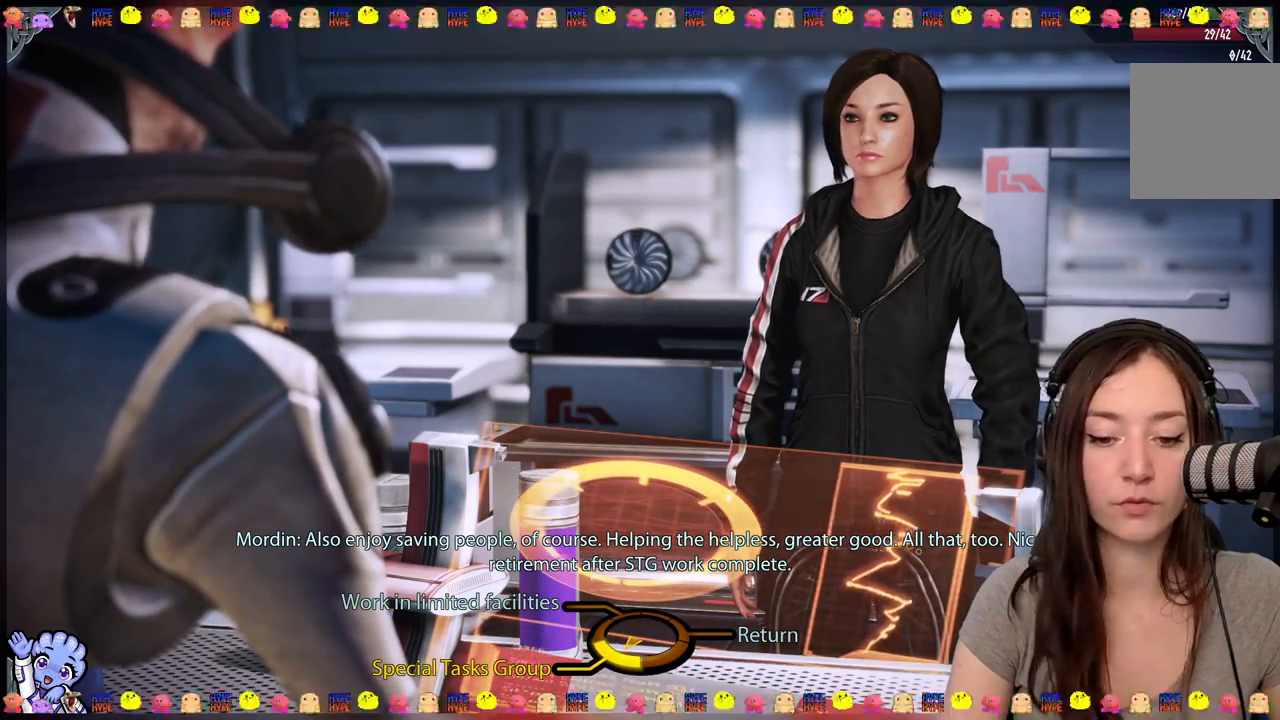
{"buttons": [], "left_stick": "center", "right_stick": "center", "events": [[233, "A", "down"], [283, "A", "up"], [500, "left_stick", "center"]]}